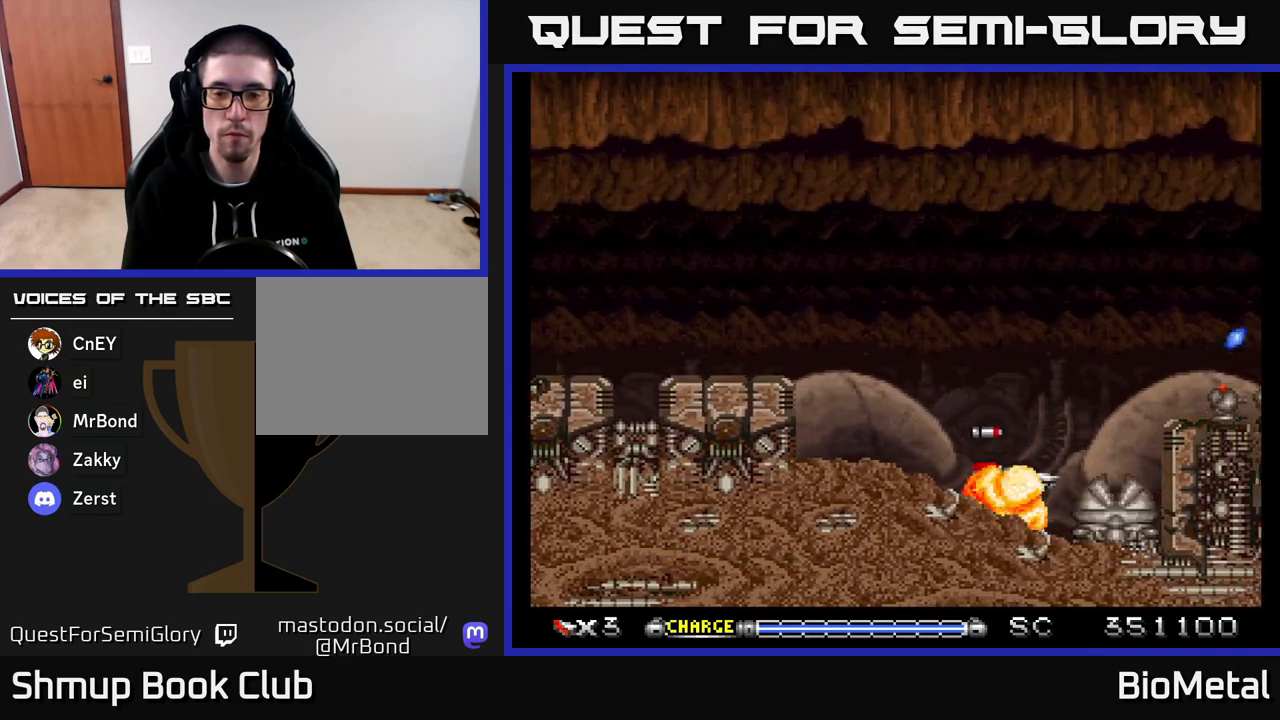
Gameplay with a controller (Xbox layout); each line is a JSON object with the inputs held at the frame after it. "events" lists button and stick changes between this image and that frame as [ms after this image, input, new state], when the widget could be followed in between. Not read: left_stick.
{"buttons": ["A"], "right_stick": "center", "events": [[183, "DPAD_LEFT", "down"], [250, "DPAD_LEFT", "up"]]}
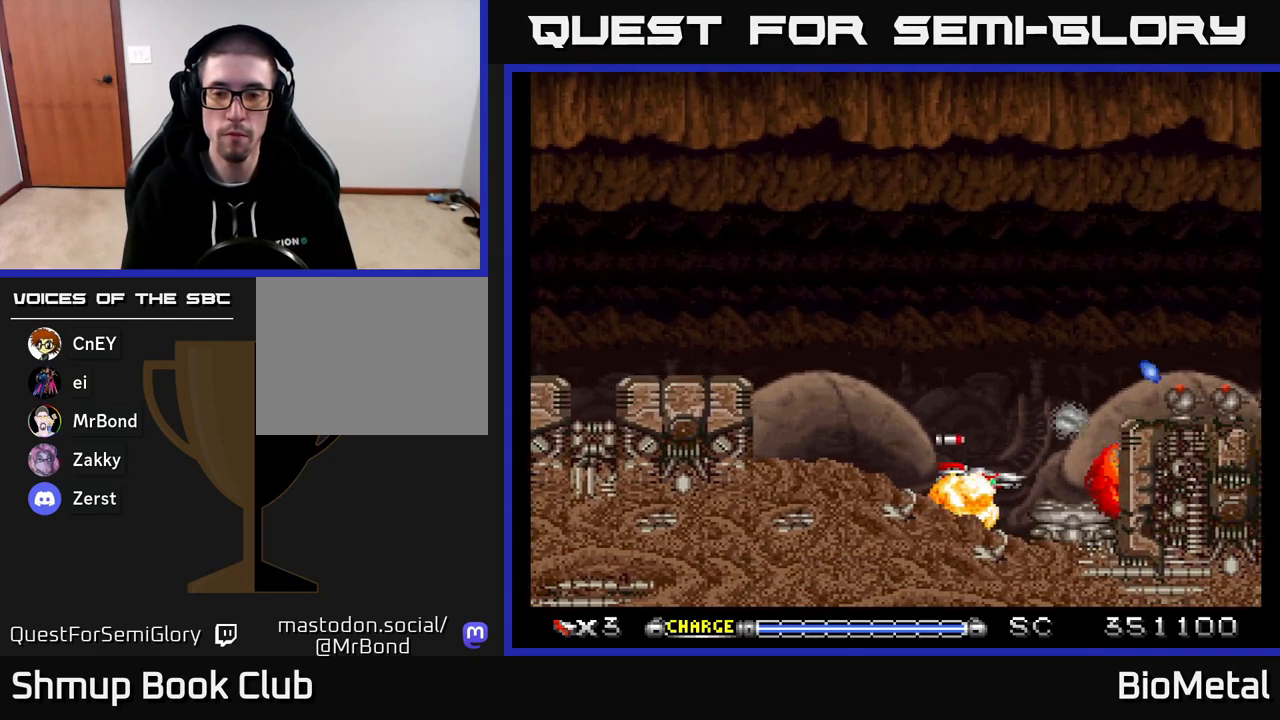
{"buttons": ["A"], "right_stick": "center", "events": [[50, "DPAD_LEFT", "down"], [117, "DPAD_LEFT", "up"], [333, "DPAD_LEFT", "down"], [400, "DPAD_LEFT", "up"]]}
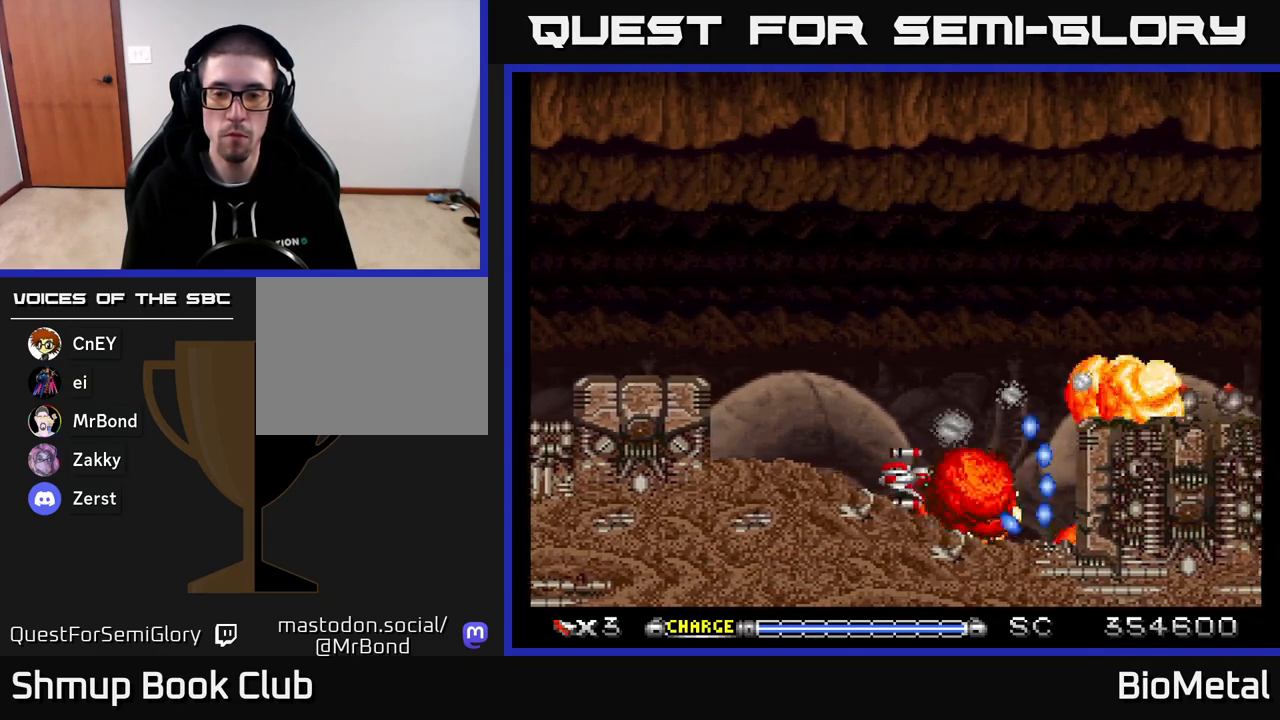
{"buttons": ["A", "DPAD_UP", "DPAD_RIGHT"], "right_stick": "center", "events": [[250, "DPAD_UP", "down"], [433, "DPAD_RIGHT", "down"]]}
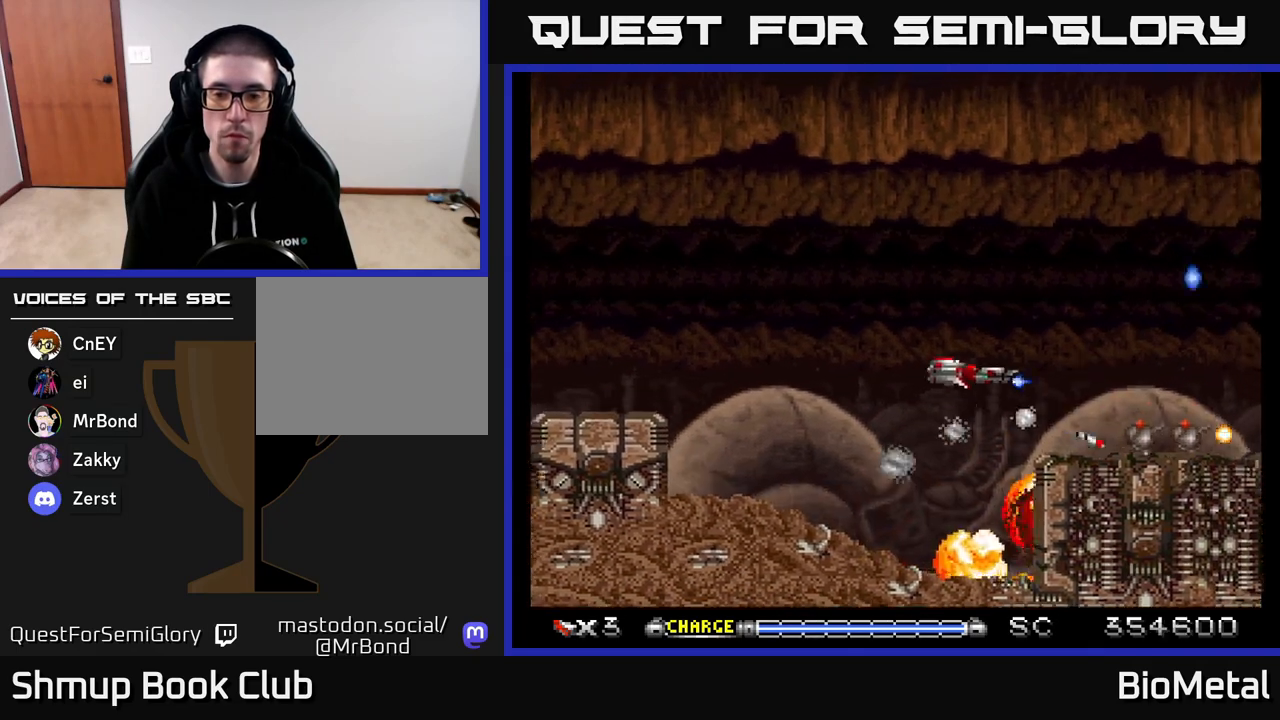
{"buttons": ["A"], "right_stick": "center", "events": [[50, "DPAD_RIGHT", "up"], [150, "DPAD_UP", "up"], [300, "DPAD_DOWN", "down"], [400, "DPAD_DOWN", "up"]]}
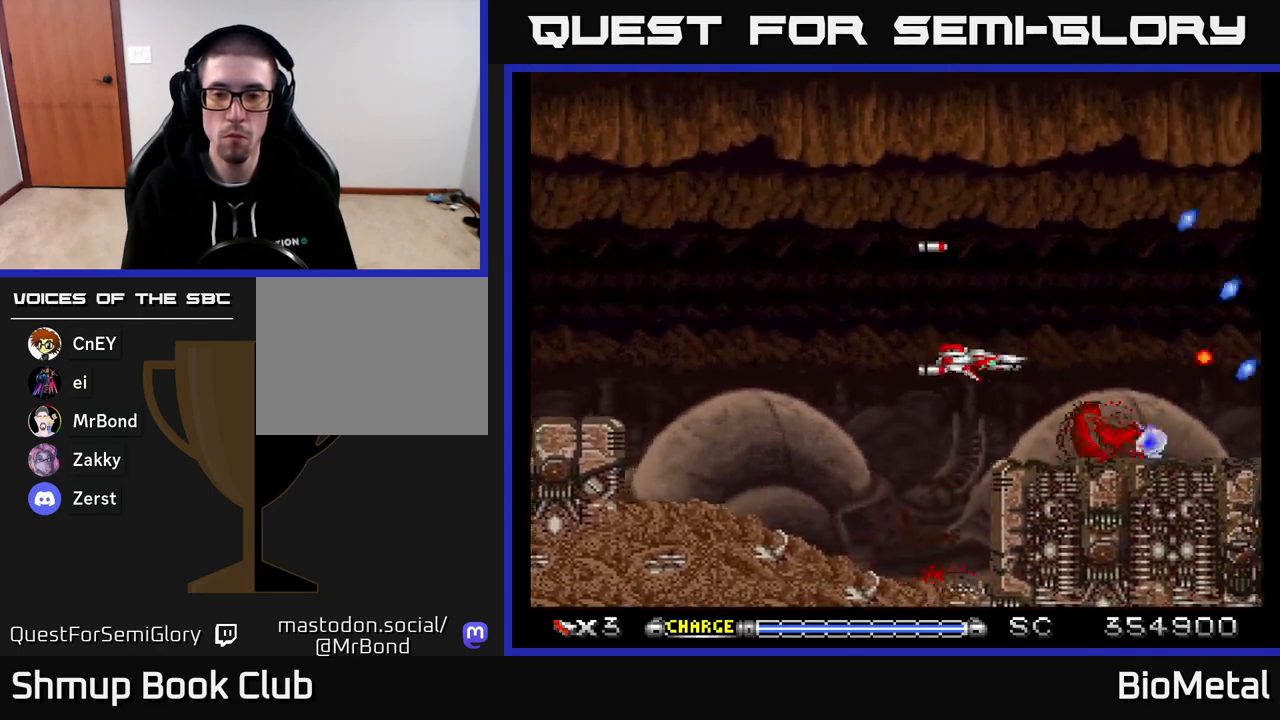
{"buttons": ["A"], "right_stick": "center", "events": []}
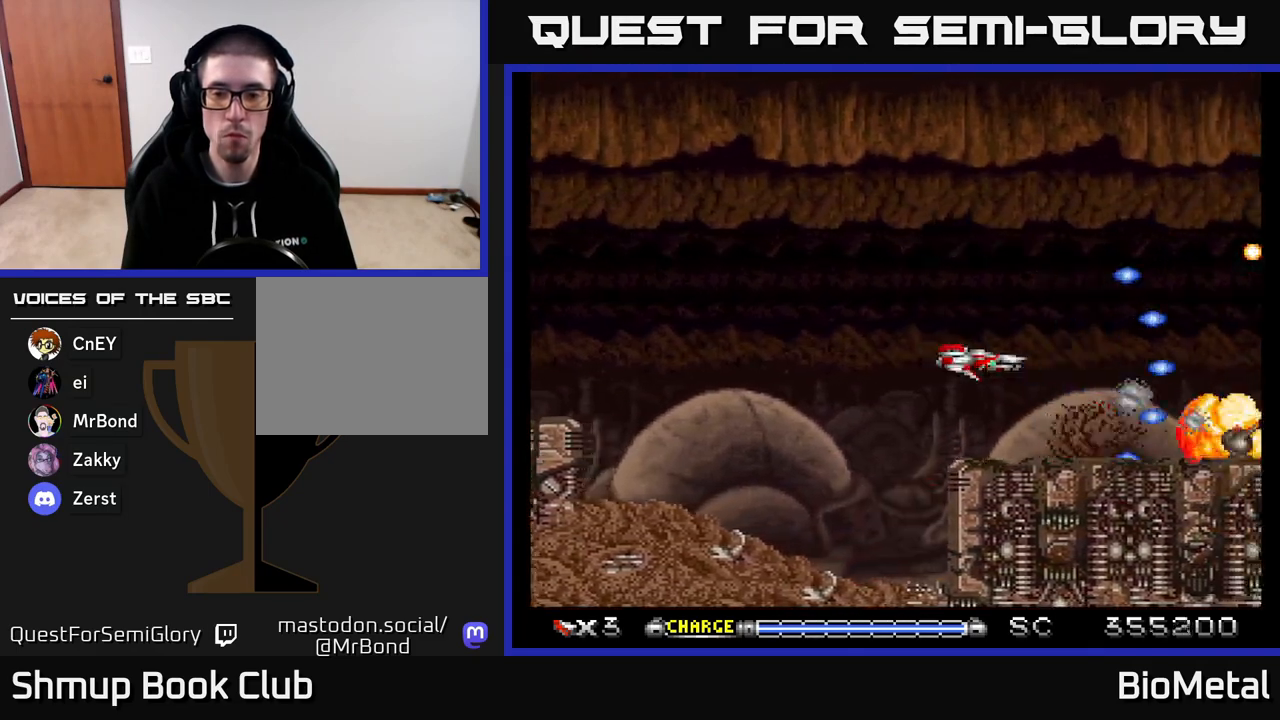
{"buttons": ["A", "DPAD_RIGHT"], "right_stick": "center", "events": [[383, "DPAD_RIGHT", "down"]]}
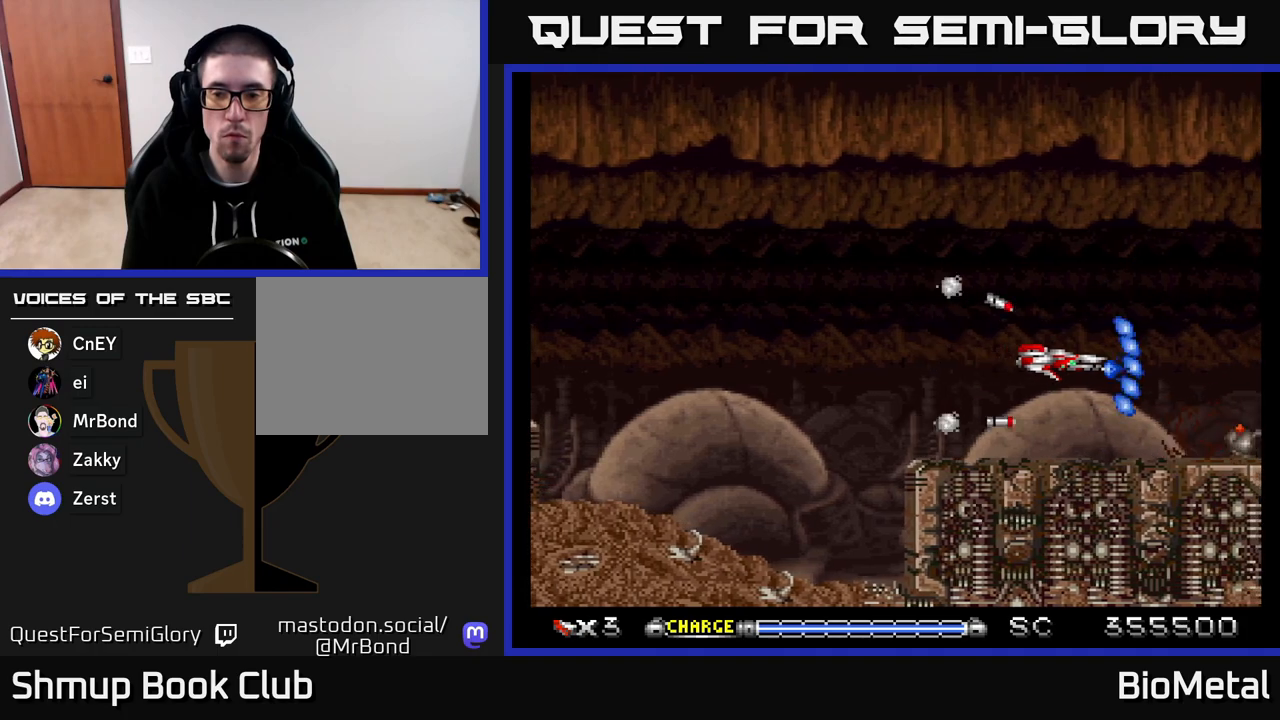
{"buttons": ["A"], "right_stick": "center", "events": [[33, "DPAD_RIGHT", "up"]]}
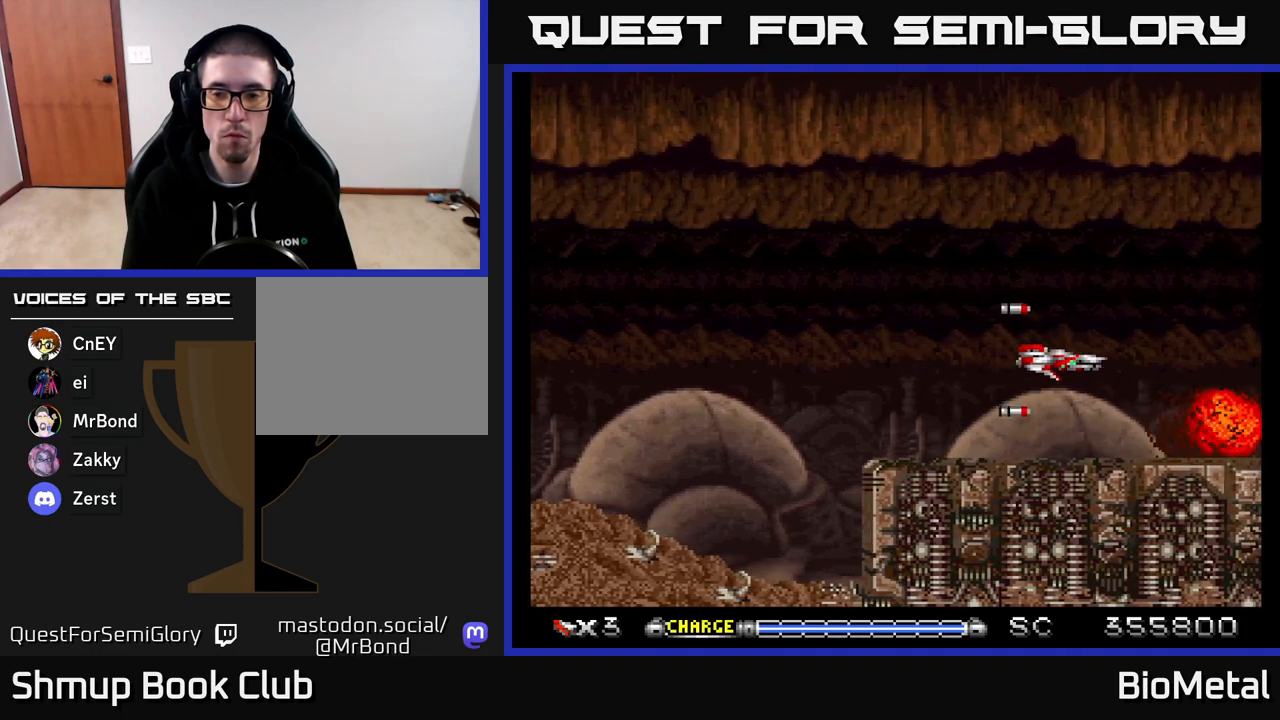
{"buttons": ["A"], "right_stick": "center", "events": []}
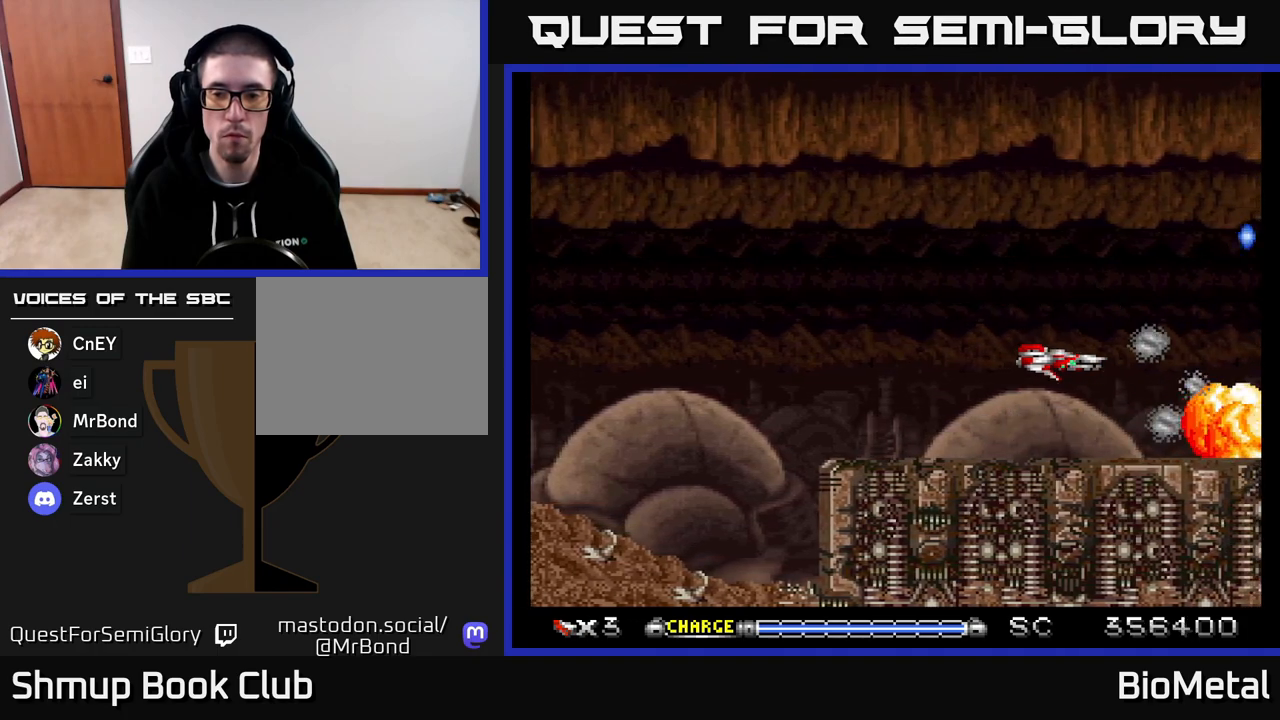
{"buttons": ["A"], "right_stick": "center", "events": []}
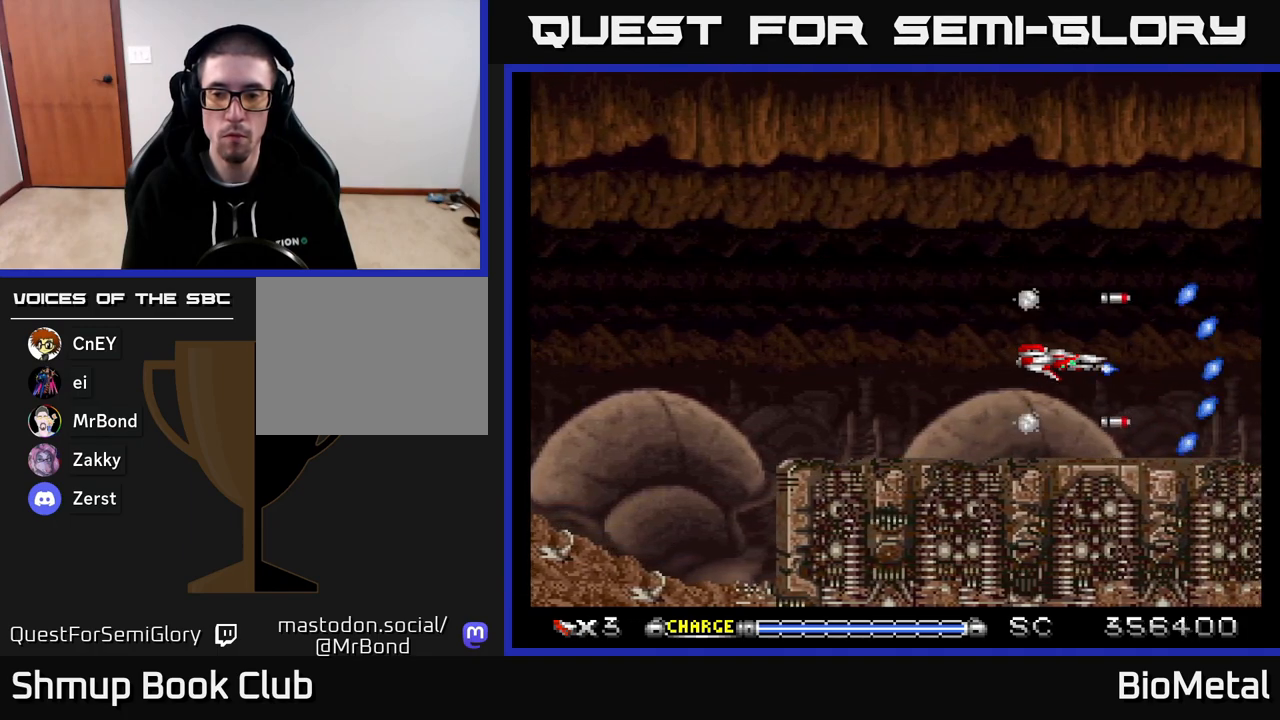
{"buttons": ["A"], "right_stick": "center", "events": []}
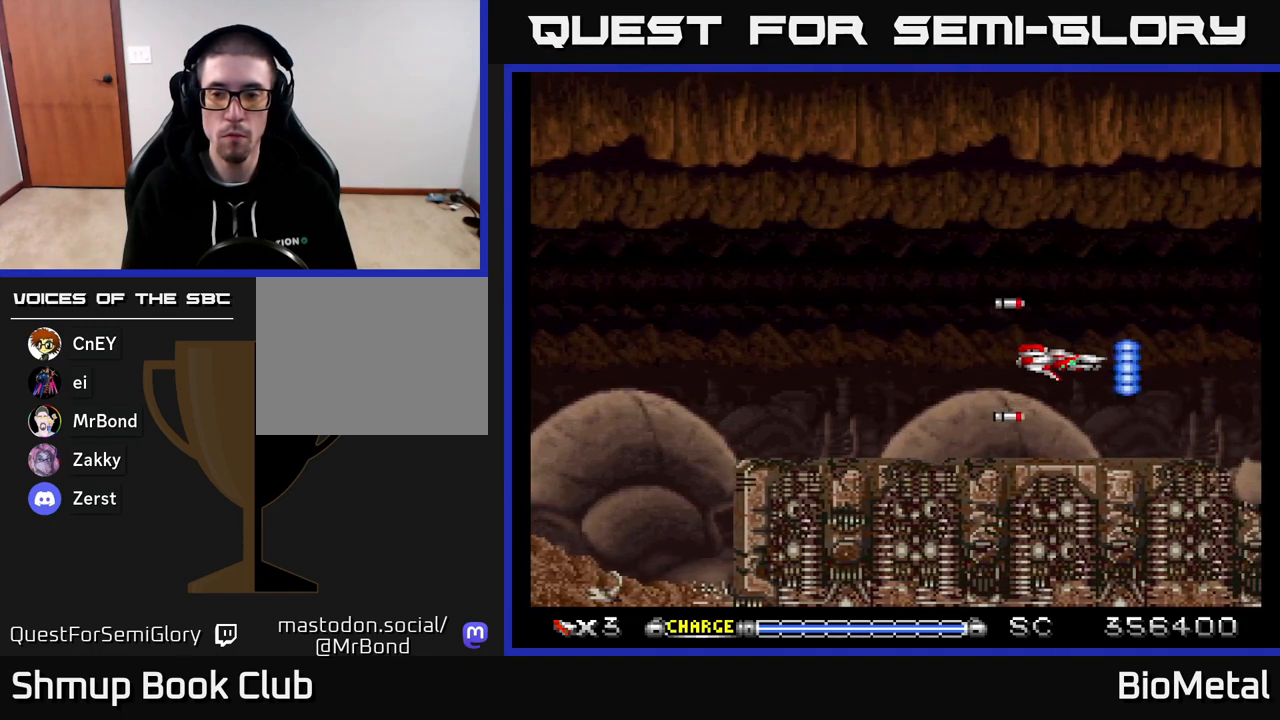
{"buttons": ["A"], "right_stick": "center", "events": []}
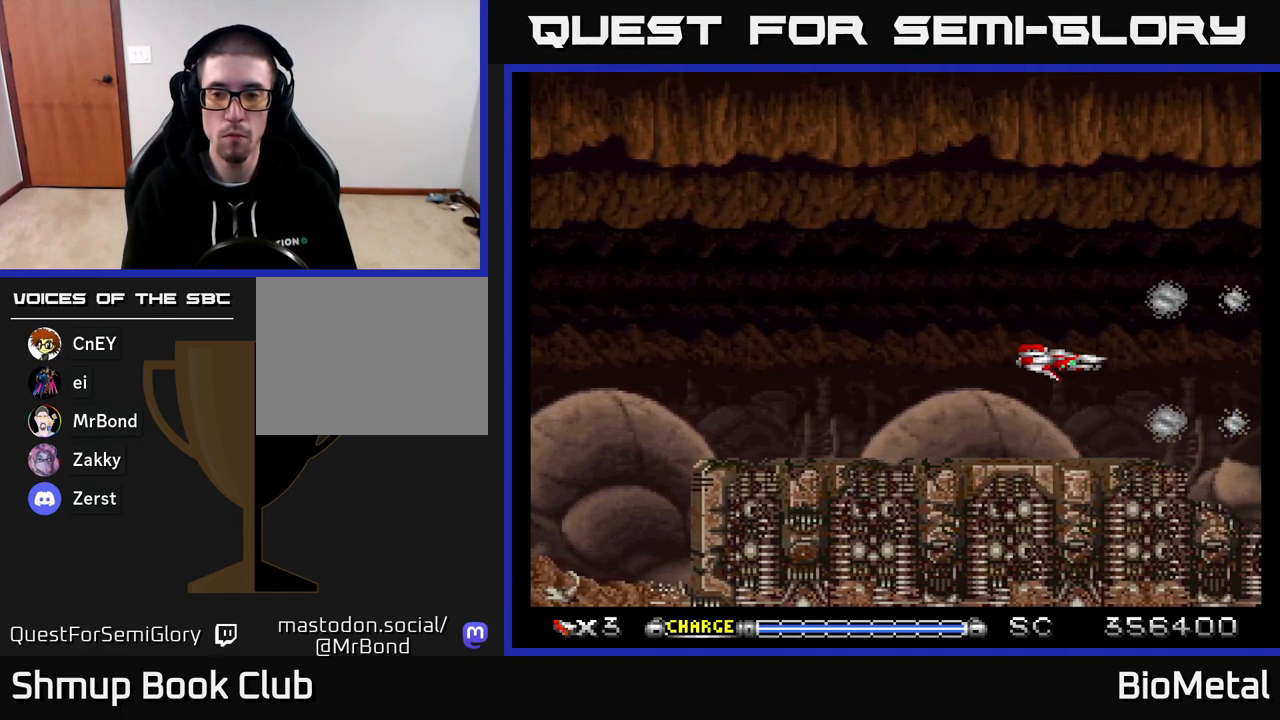
{"buttons": ["A"], "right_stick": "center", "events": []}
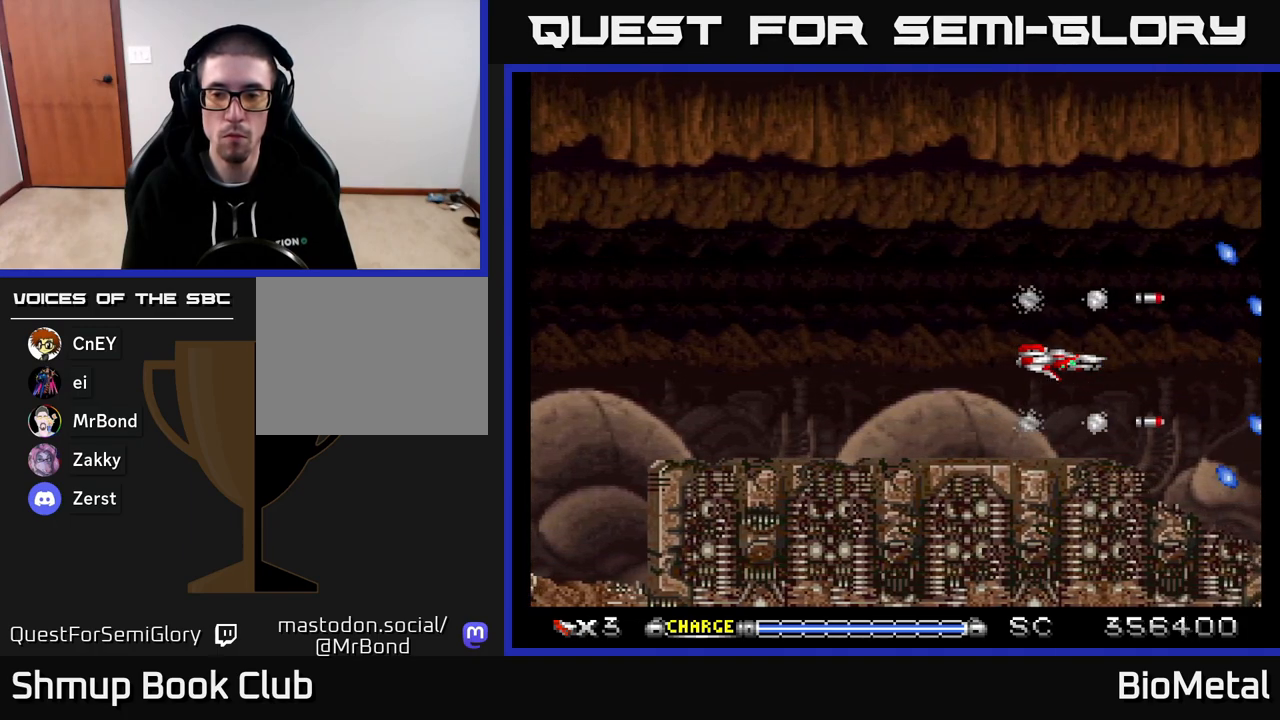
{"buttons": ["A"], "right_stick": "center", "events": []}
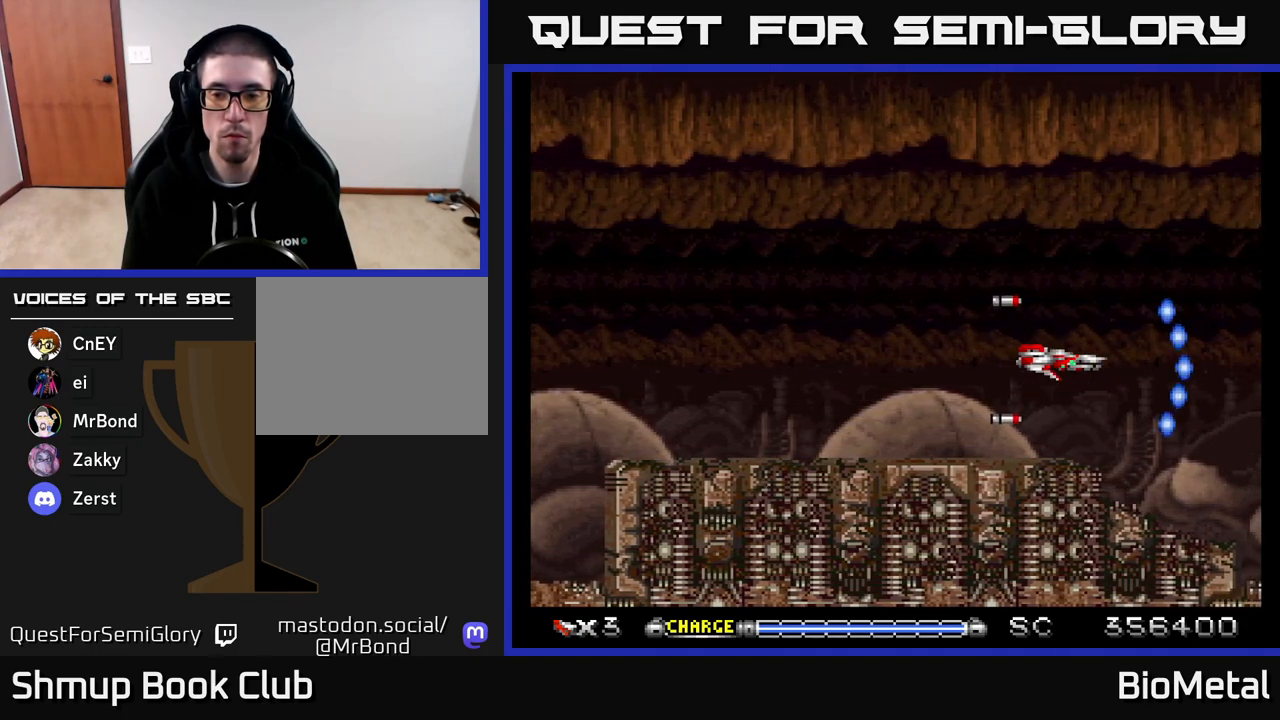
{"buttons": ["A"], "right_stick": "center", "events": []}
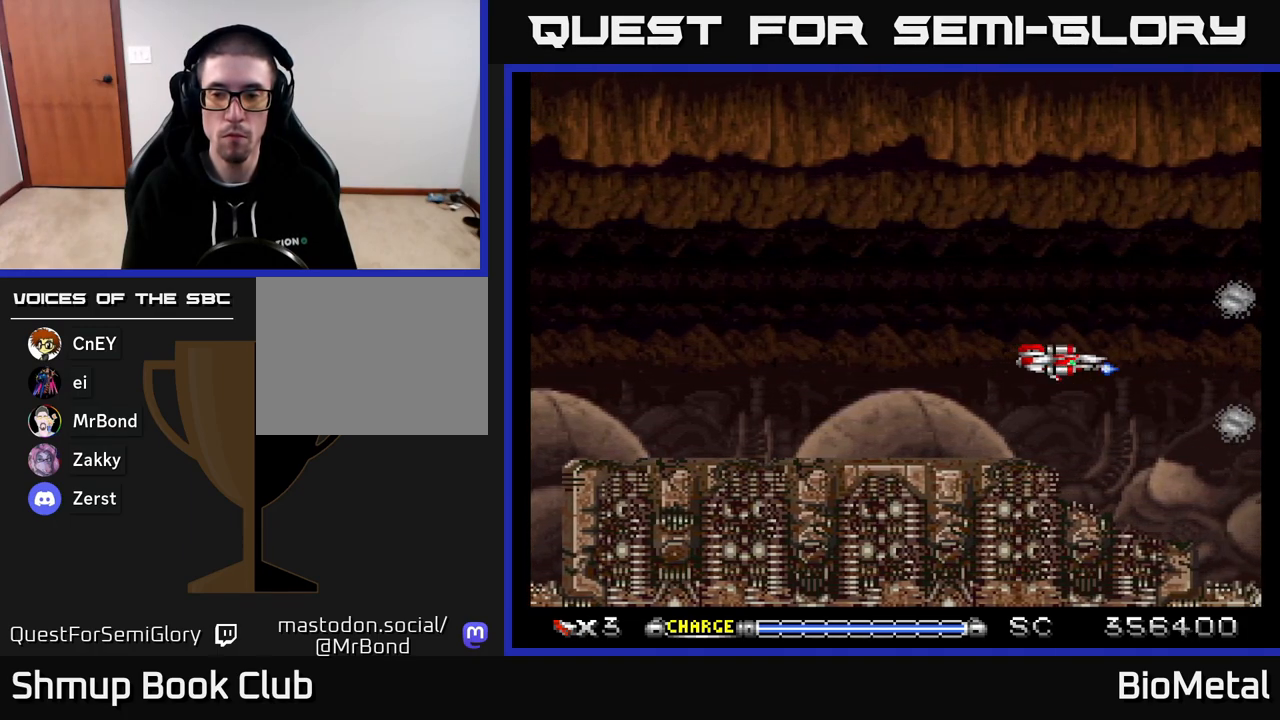
{"buttons": ["A"], "right_stick": "center", "events": []}
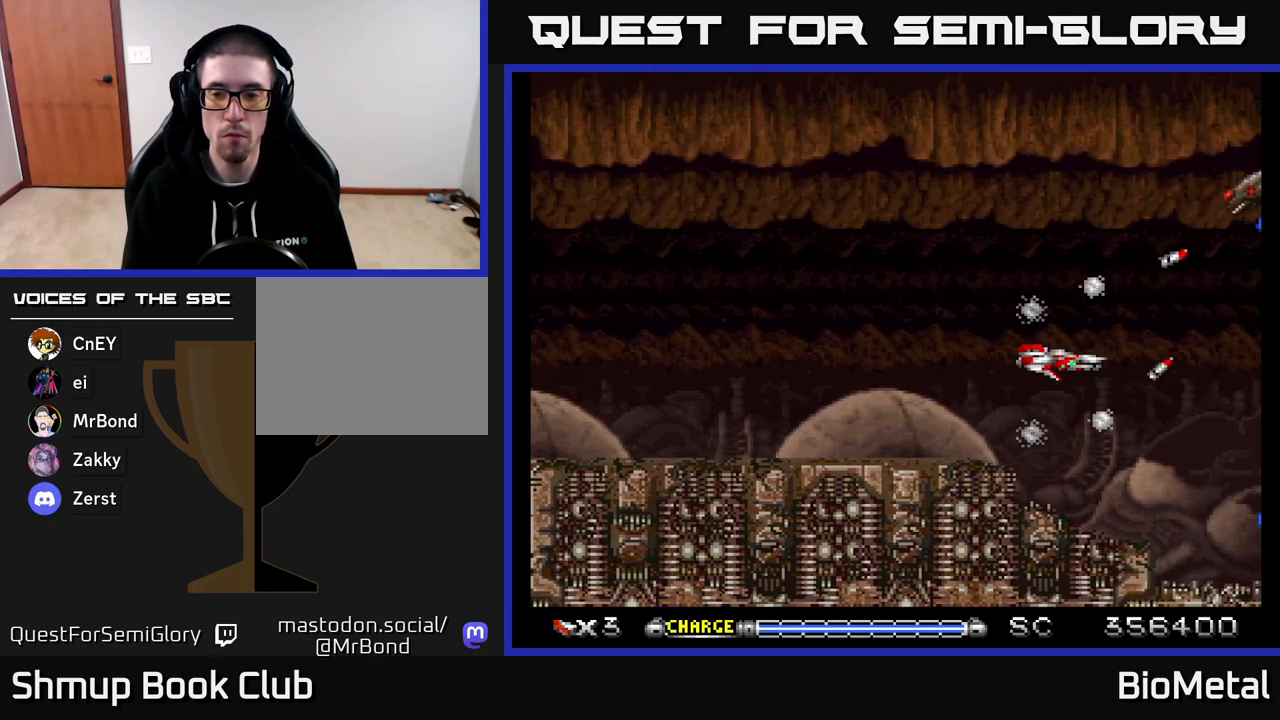
{"buttons": ["A", "DPAD_UP"], "right_stick": "center", "events": [[267, "DPAD_LEFT", "down"], [317, "DPAD_UP", "down"], [417, "DPAD_LEFT", "up"]]}
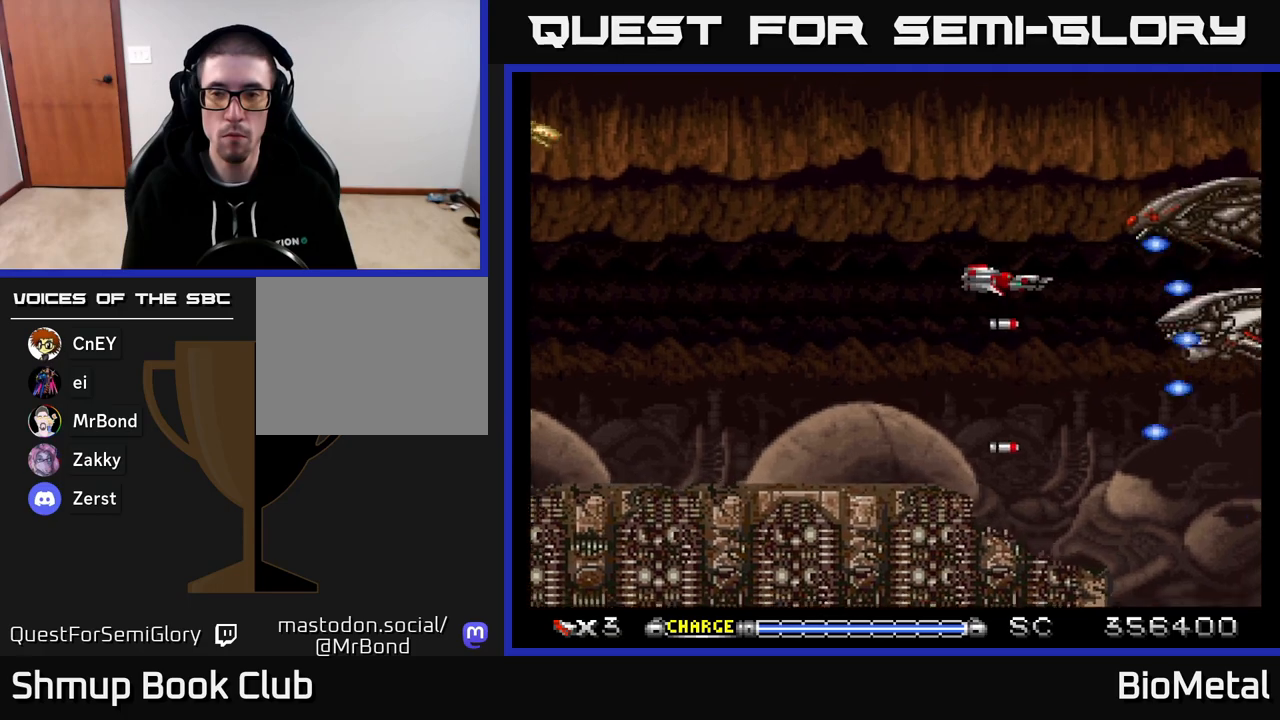
{"buttons": ["A", "DPAD_LEFT"], "right_stick": "center", "events": [[83, "DPAD_UP", "up"], [333, "DPAD_LEFT", "down"]]}
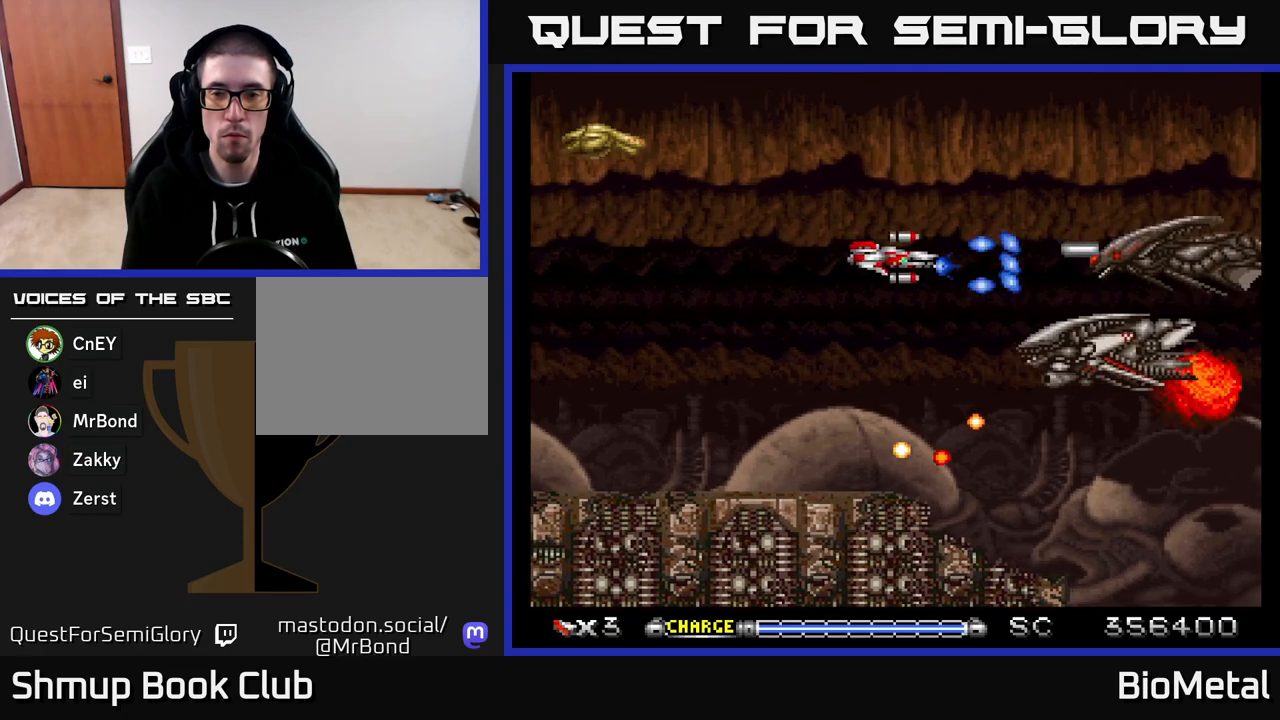
{"buttons": ["A"], "right_stick": "center", "events": [[50, "DPAD_DOWN", "down"], [83, "DPAD_LEFT", "up"], [167, "DPAD_LEFT", "down"], [183, "DPAD_DOWN", "up"], [433, "DPAD_LEFT", "up"]]}
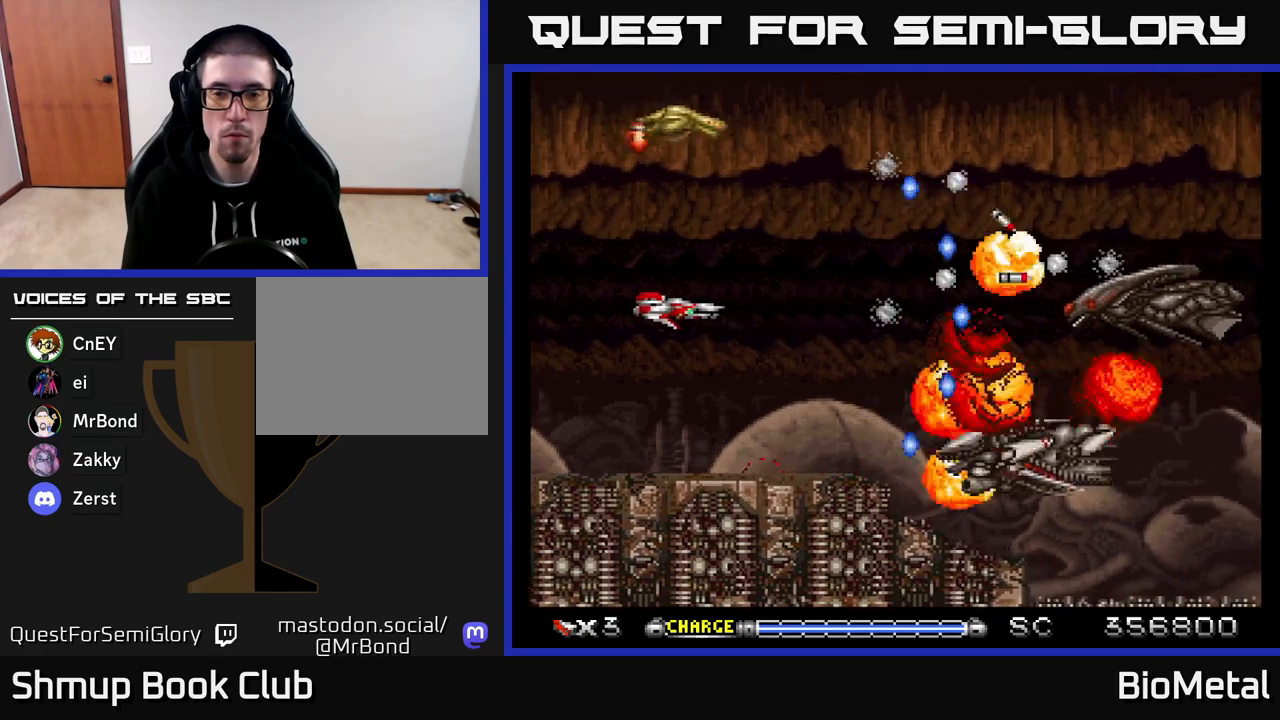
{"buttons": ["A", "X", "DPAD_RIGHT"], "right_stick": "center", "events": [[150, "DPAD_DOWN", "down"], [283, "DPAD_DOWN", "up"], [350, "DPAD_RIGHT", "down"], [367, "DPAD_DOWN", "down"], [400, "X", "down"], [433, "DPAD_DOWN", "up"]]}
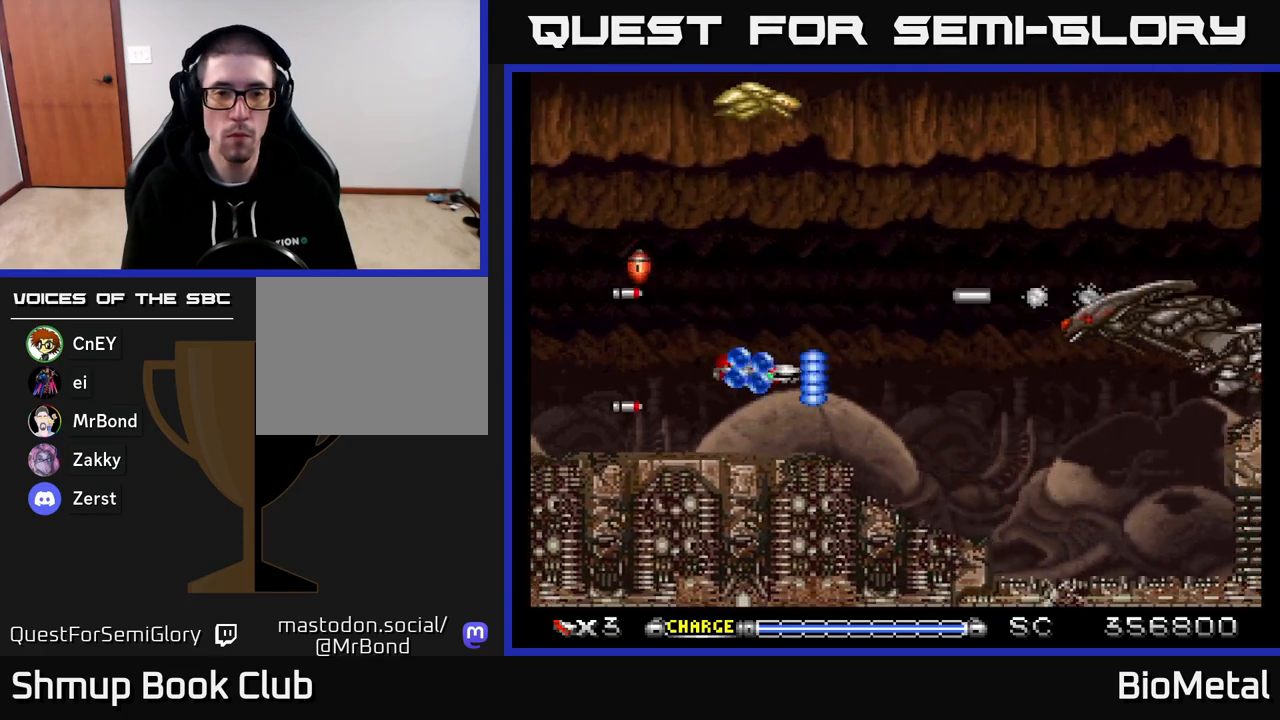
{"buttons": ["A", "DPAD_UP"], "right_stick": "center", "events": [[50, "X", "up"], [150, "DPAD_UP", "down"], [167, "DPAD_RIGHT", "up"], [233, "DPAD_RIGHT", "down"], [283, "DPAD_UP", "up"], [367, "DPAD_RIGHT", "up"], [367, "DPAD_UP", "down"]]}
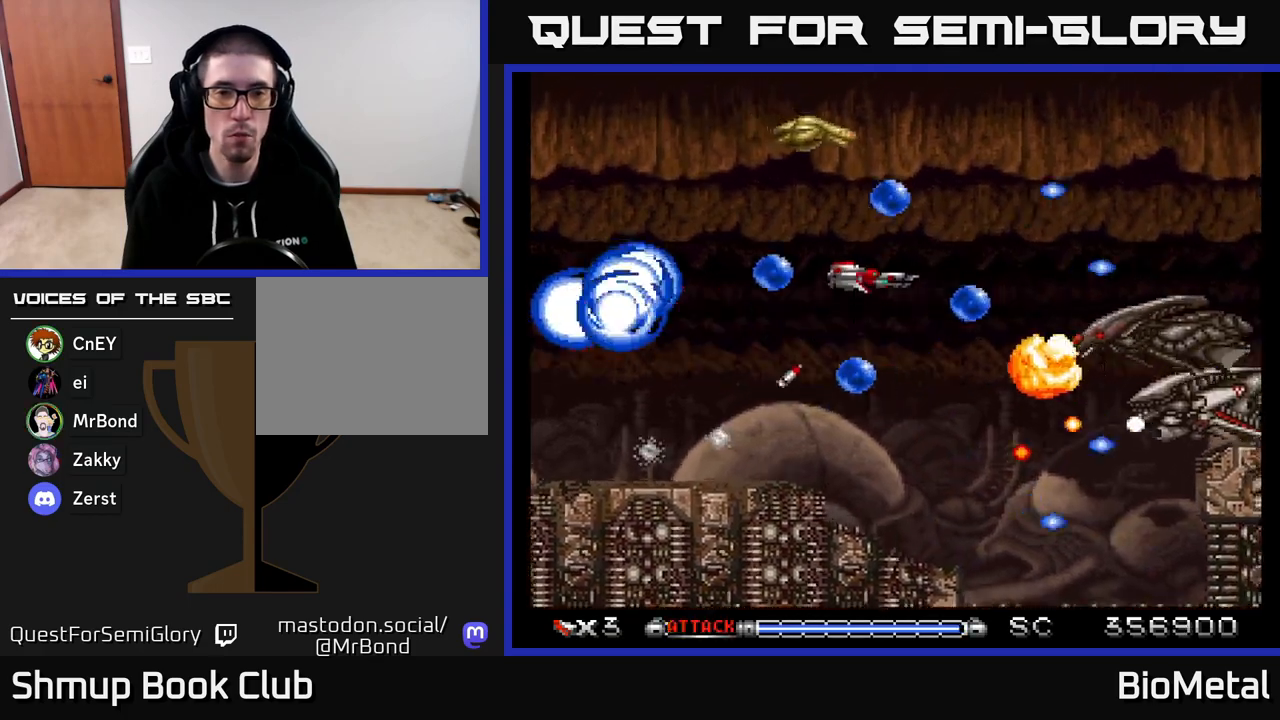
{"buttons": ["A"], "right_stick": "center", "events": [[150, "DPAD_UP", "up"], [317, "DPAD_RIGHT", "down"], [483, "DPAD_RIGHT", "up"]]}
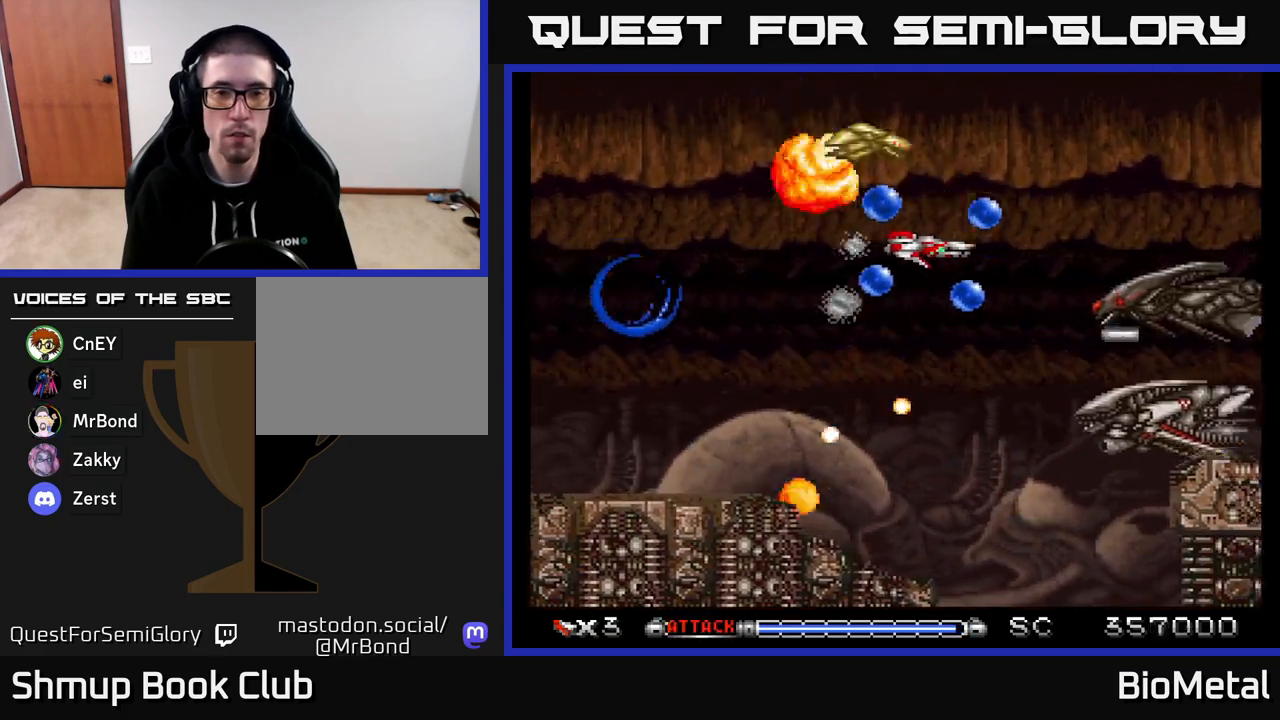
{"buttons": ["A"], "right_stick": "center", "events": [[100, "DPAD_UP", "down"], [233, "DPAD_UP", "up"], [400, "DPAD_RIGHT", "down"], [483, "DPAD_RIGHT", "up"]]}
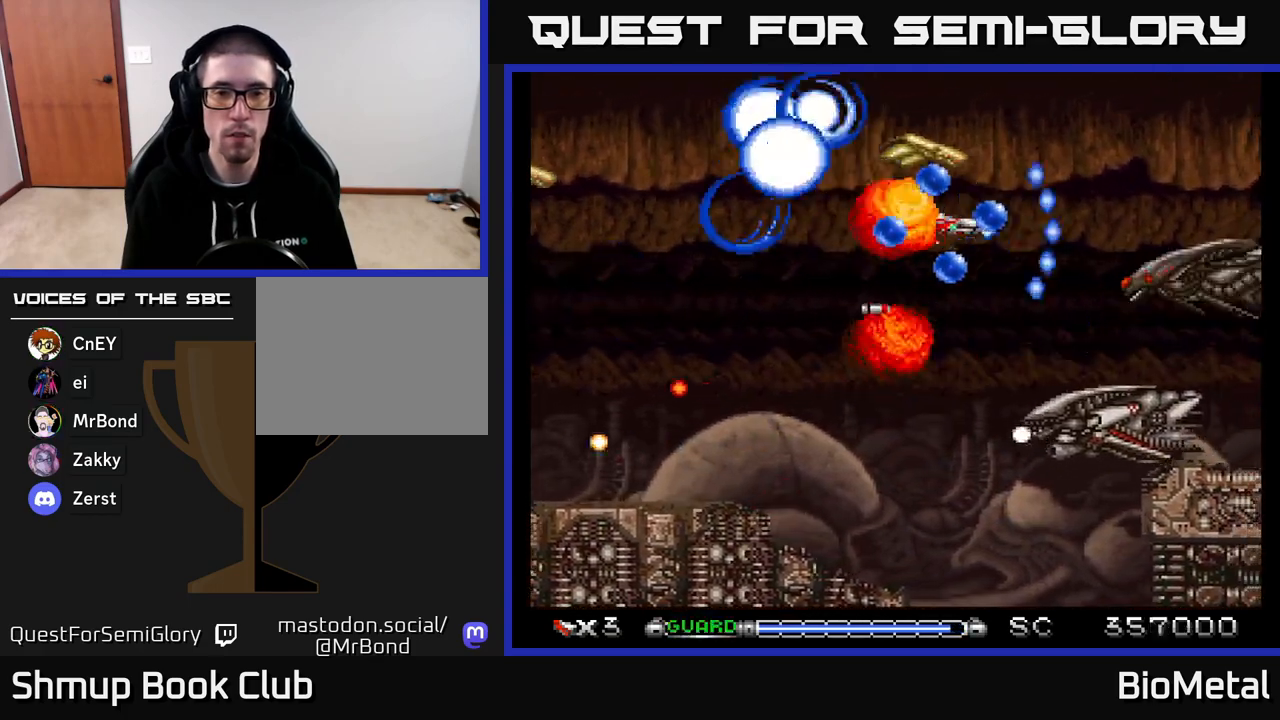
{"buttons": ["A"], "right_stick": "center", "events": [[100, "DPAD_RIGHT", "down"], [233, "DPAD_RIGHT", "up"], [367, "DPAD_UP", "down"], [467, "DPAD_UP", "up"]]}
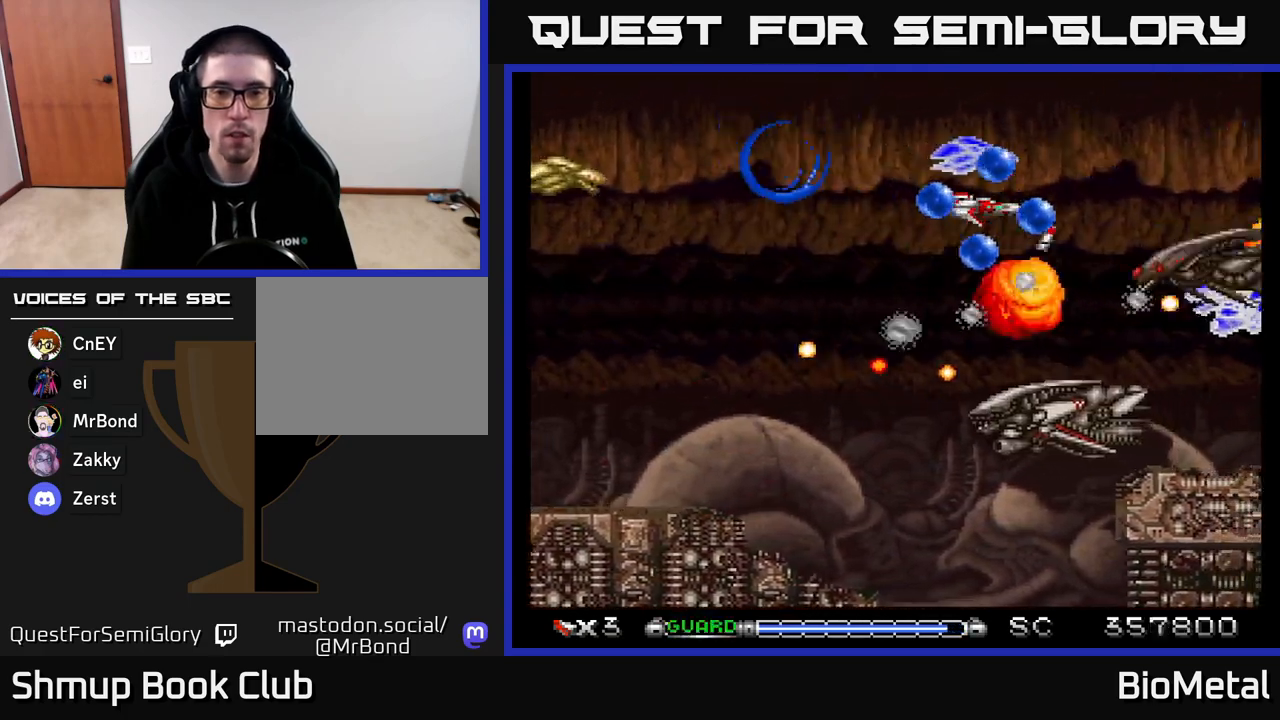
{"buttons": ["A", "DPAD_RIGHT"], "right_stick": "center", "events": [[33, "DPAD_RIGHT", "down"], [150, "DPAD_RIGHT", "up"], [300, "DPAD_RIGHT", "down"], [433, "DPAD_RIGHT", "up"], [500, "DPAD_RIGHT", "down"]]}
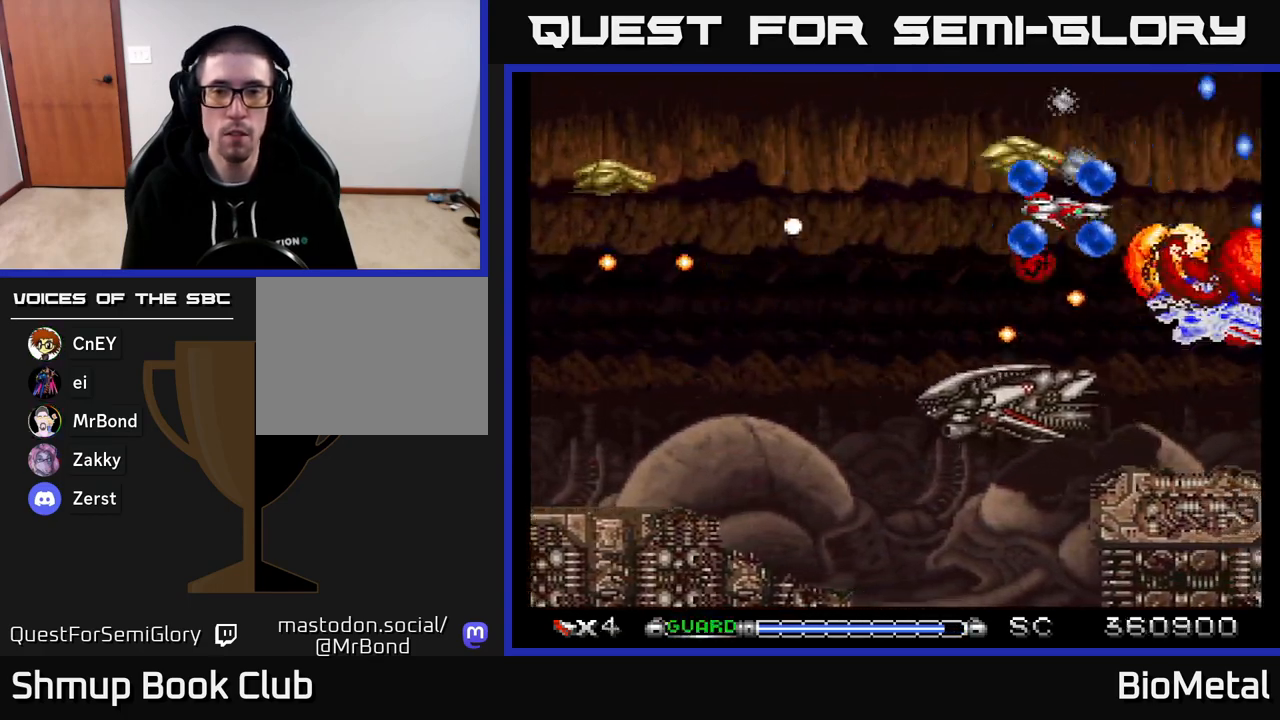
{"buttons": ["A", "DPAD_DOWN"], "right_stick": "center", "events": [[100, "DPAD_RIGHT", "up"], [300, "DPAD_DOWN", "down"], [400, "DPAD_DOWN", "up"], [483, "DPAD_DOWN", "down"]]}
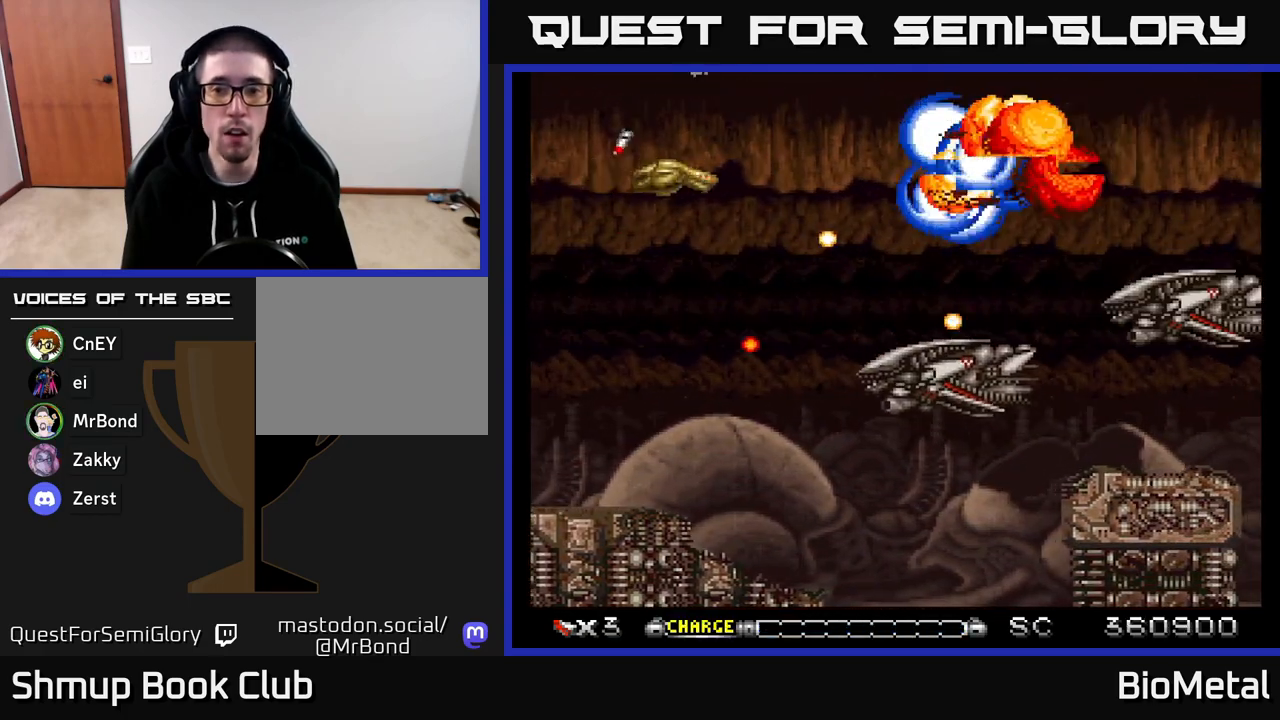
{"buttons": ["A"], "right_stick": "center", "events": [[17, "DPAD_LEFT", "down"], [167, "DPAD_DOWN", "up"], [200, "DPAD_LEFT", "up"]]}
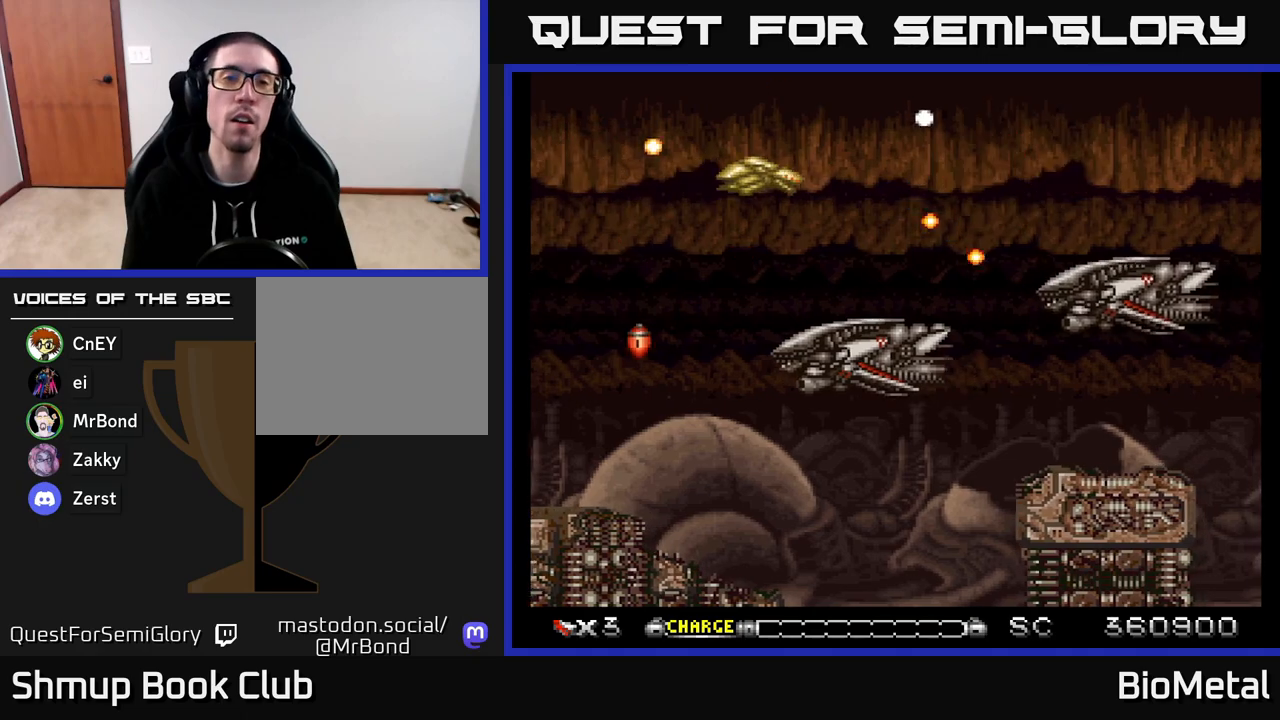
{"buttons": ["A"], "right_stick": "center", "events": [[317, "DPAD_UP", "down"], [483, "DPAD_UP", "up"]]}
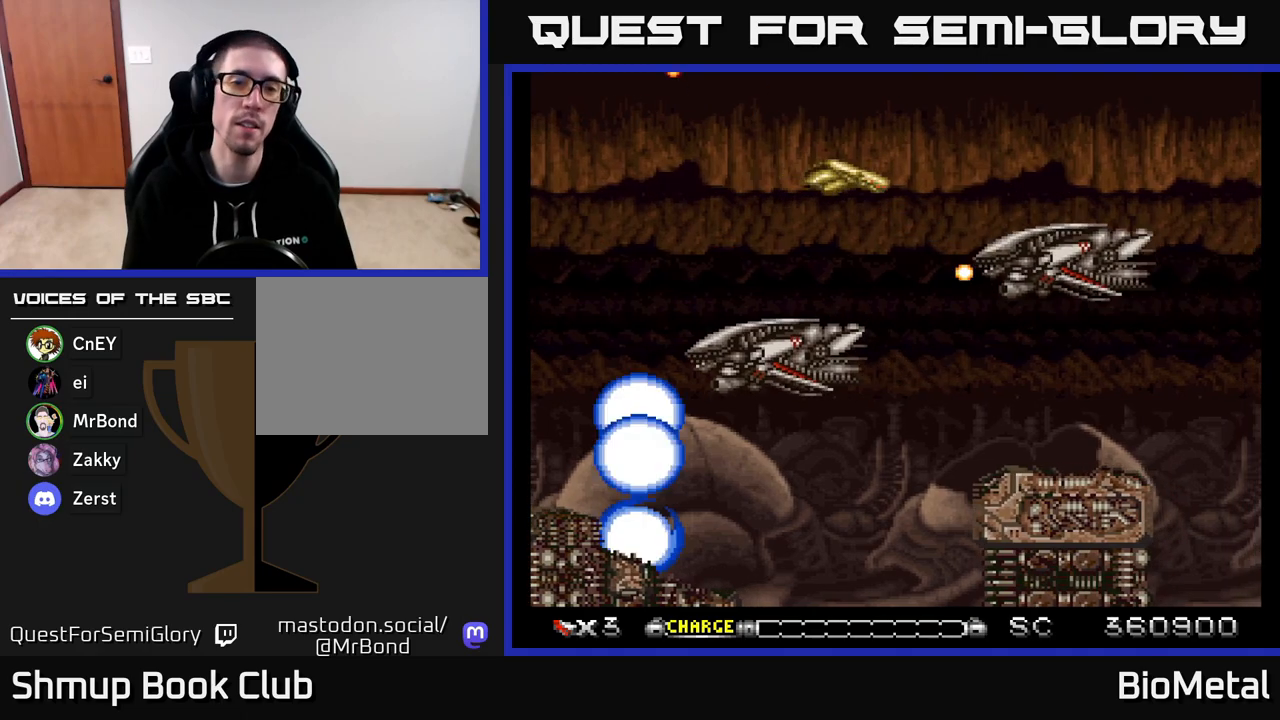
{"buttons": ["A", "DPAD_DOWN", "DPAD_LEFT"], "right_stick": "center", "events": [[133, "DPAD_LEFT", "down"], [217, "DPAD_DOWN", "down"], [367, "X", "down"], [500, "X", "up"]]}
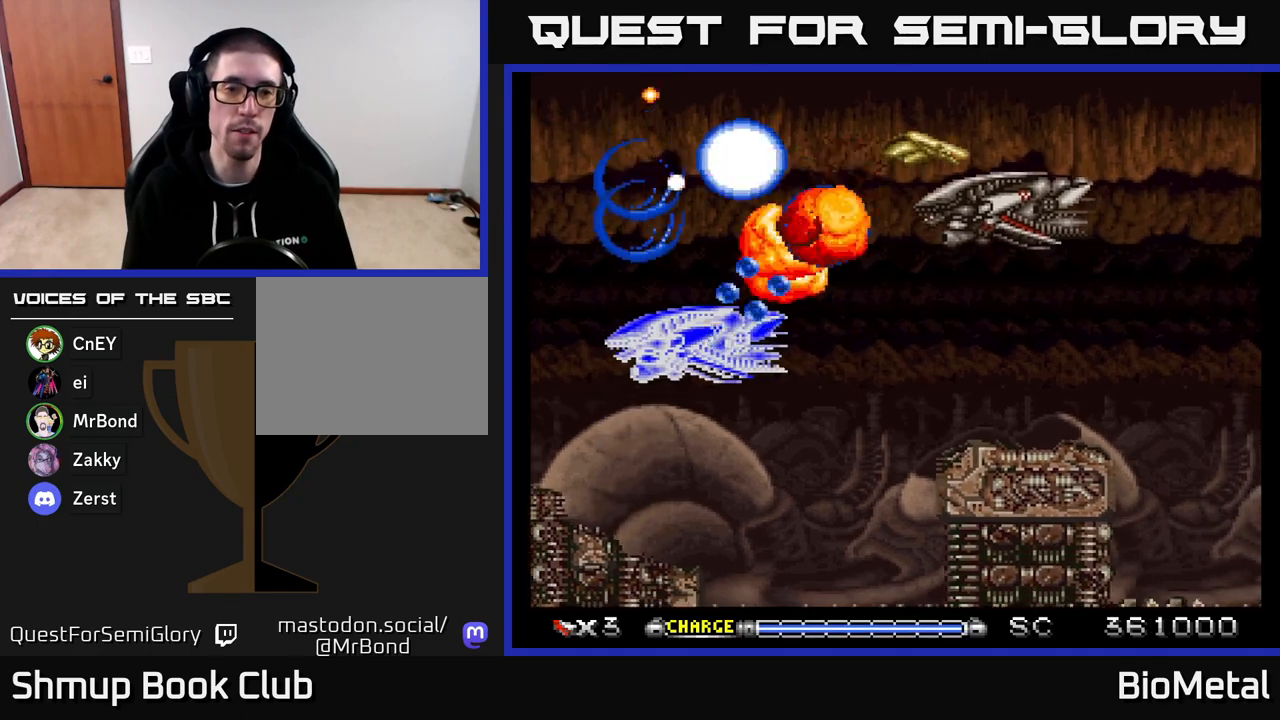
{"buttons": ["A", "DPAD_UP", "DPAD_RIGHT"], "right_stick": "center", "events": [[217, "DPAD_DOWN", "up"], [283, "DPAD_UP", "down"], [300, "DPAD_LEFT", "up"], [333, "DPAD_RIGHT", "down"]]}